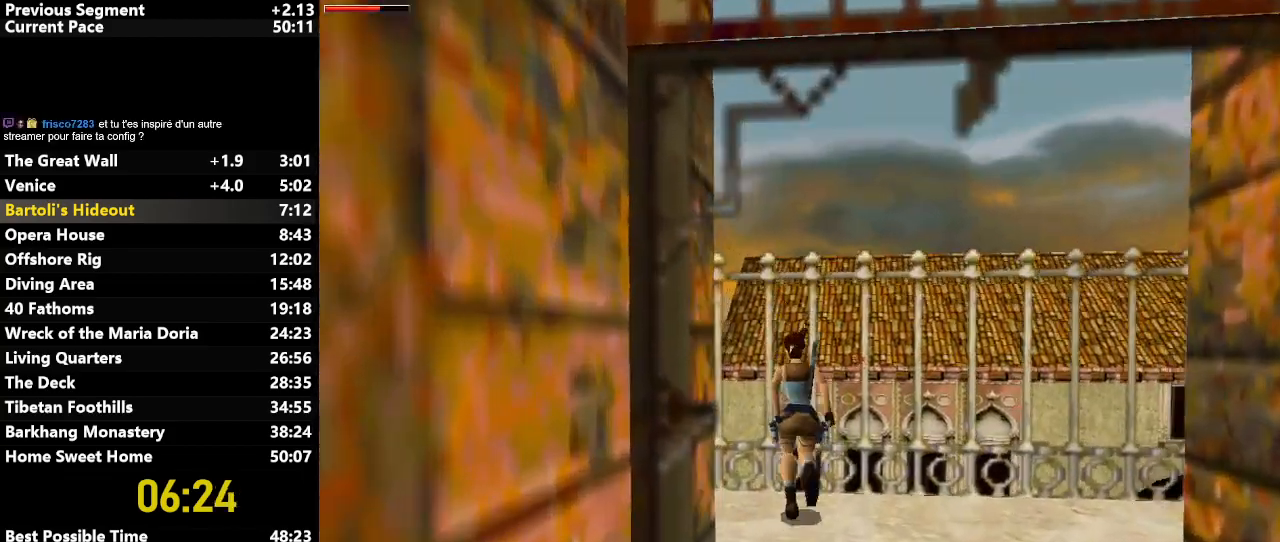
Gameplay with keyboard; each line is a JSON object with the keys held at the frame after it. "events" lists presses ("down") and releases ("up") of "action", "down", "draw", "escape", "f5", "f6", "flare", "jump", "l_med", "left", "look", "lstep", "right", "roll", "rstep", "s_med", "up" and "walk" between this image and that frame as [ms after this image, input, new state], when the widget could be followed in between. No other keys are recorded. Mouse input is not recorded. Key names are as the overlay labels them; some are game actions (e.g. jump) rather than physical keys.
{"keys": ["right", "up"], "events": [[317, "left", "up"], [400, "jump", "up"], [483, "right", "down"]]}
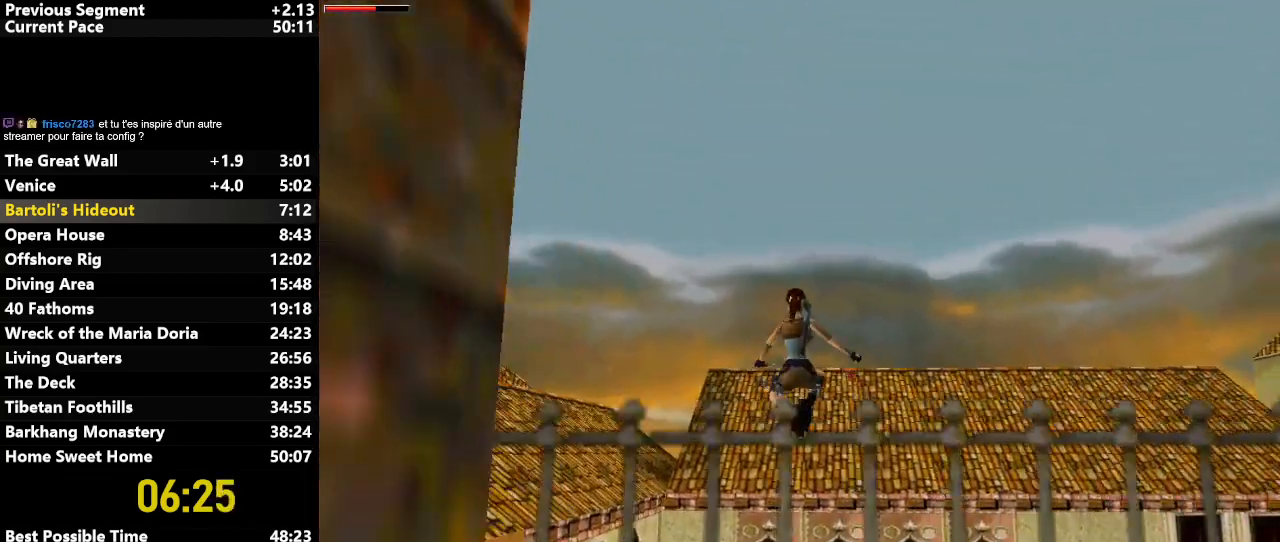
{"keys": ["up"], "events": [[133, "right", "up"], [317, "left", "down"], [417, "left", "up"]]}
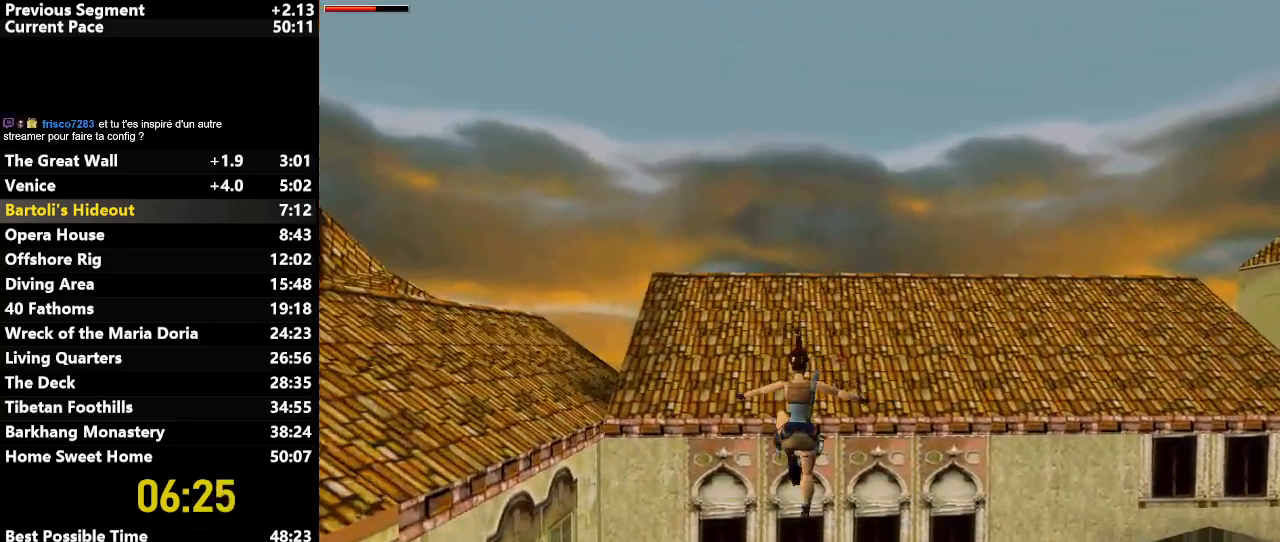
{"keys": ["flare", "up"], "events": [[333, "action", "down"], [433, "action", "up"], [483, "flare", "down"]]}
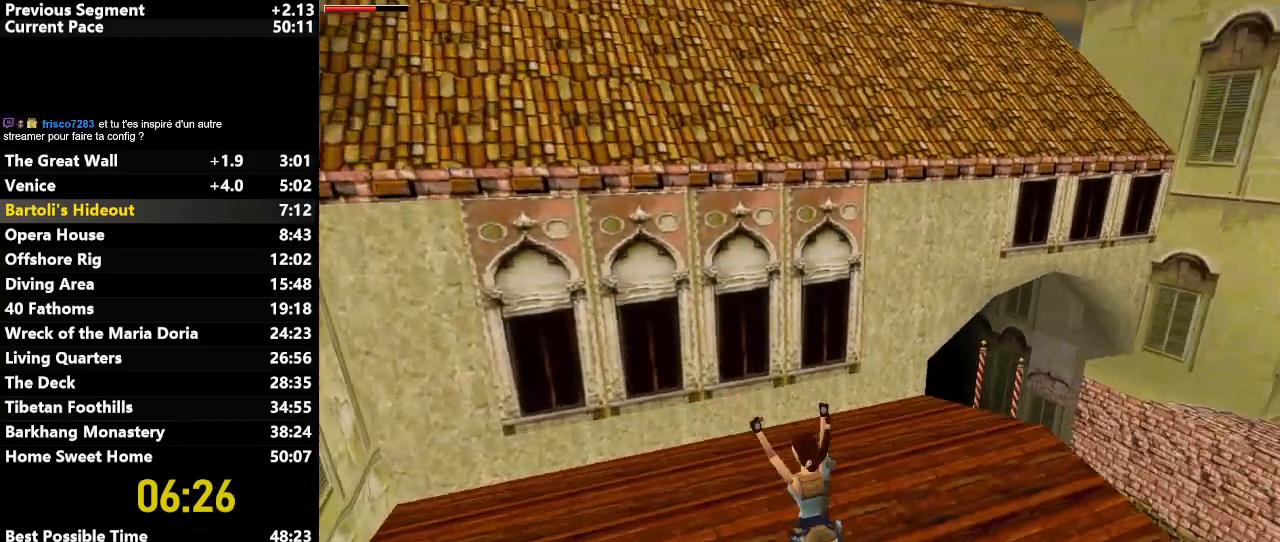
{"keys": ["right", "up"], "events": [[67, "flare", "up"], [250, "right", "down"]]}
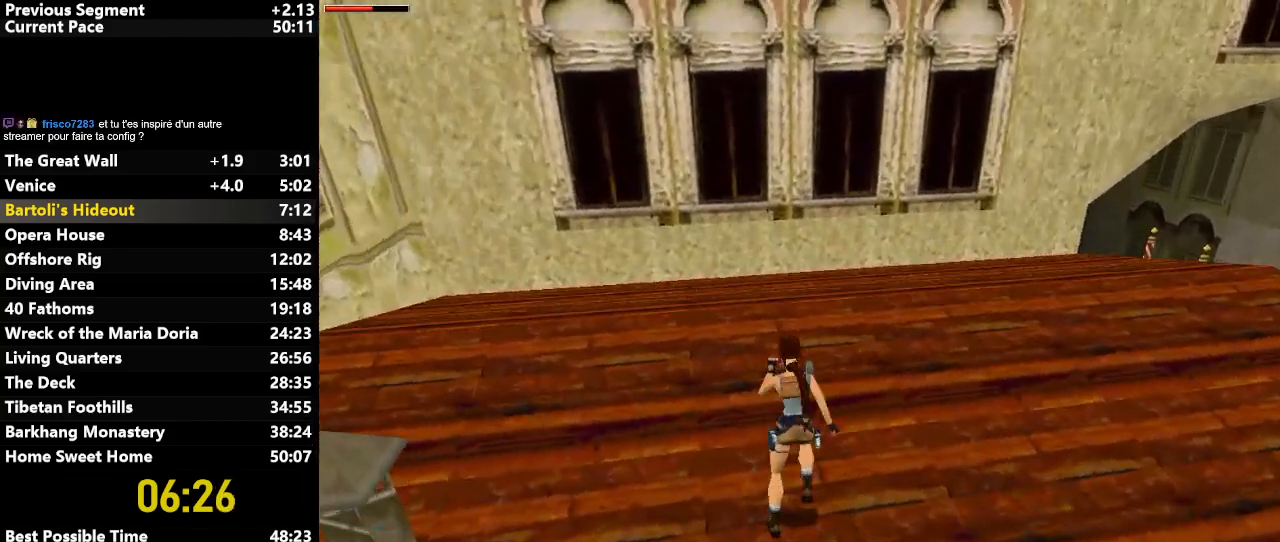
{"keys": ["jump", "right", "up"], "events": [[83, "jump", "down"]]}
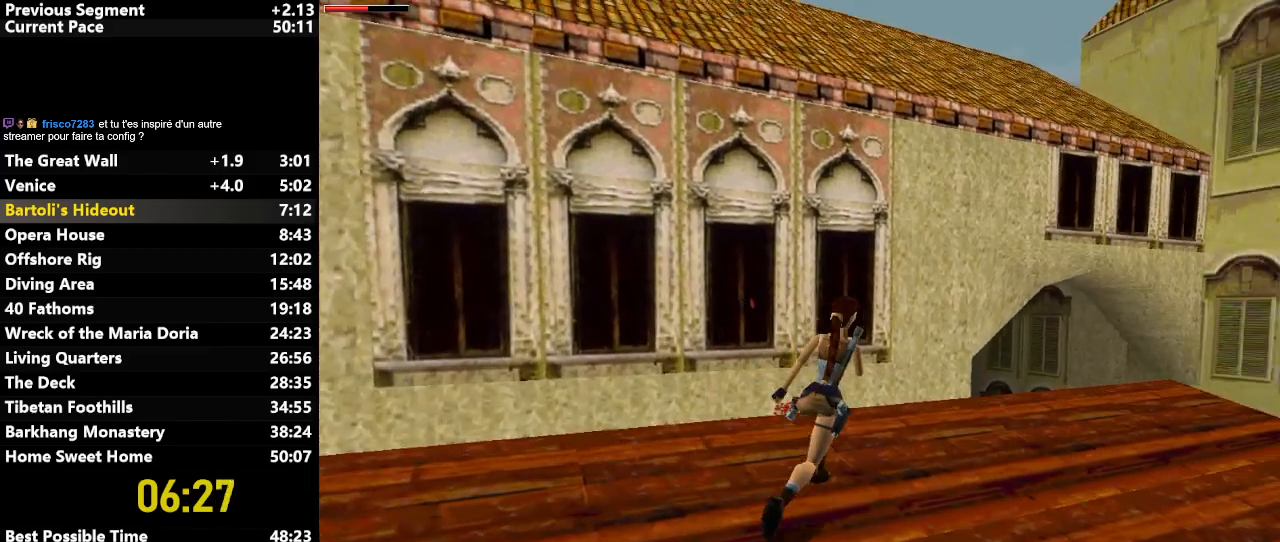
{"keys": ["jump", "up"], "events": [[100, "right", "up"], [333, "right", "down"], [483, "right", "up"]]}
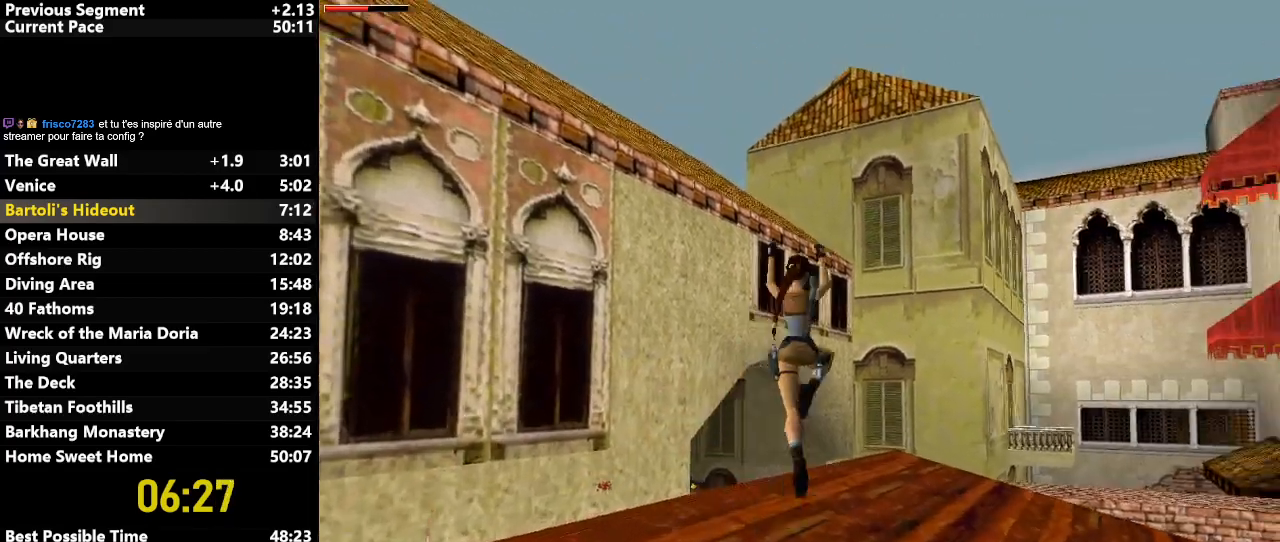
{"keys": ["up"], "events": [[117, "jump", "up"], [217, "right", "down"], [500, "right", "up"]]}
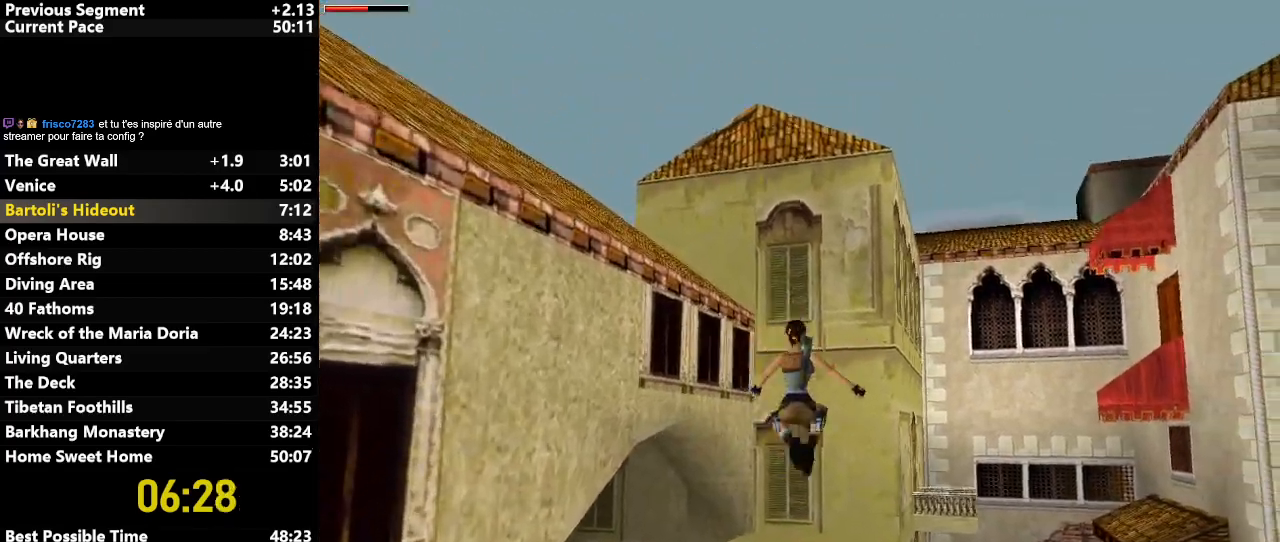
{"keys": ["up"], "events": []}
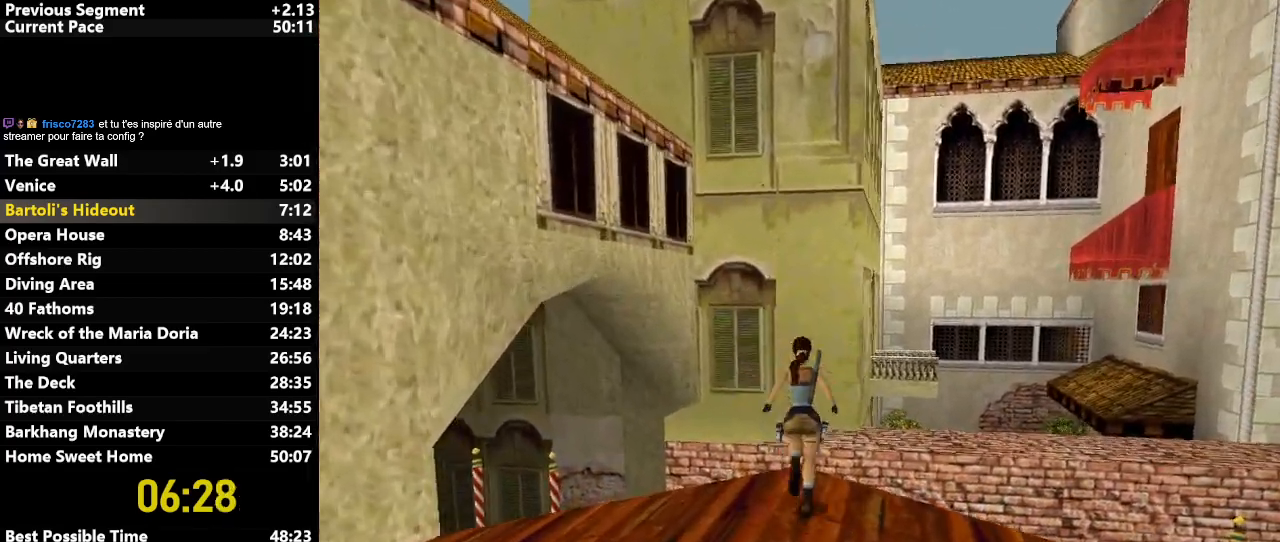
{"keys": ["jump", "up"], "events": [[17, "right", "down"], [300, "jump", "down"], [300, "right", "up"]]}
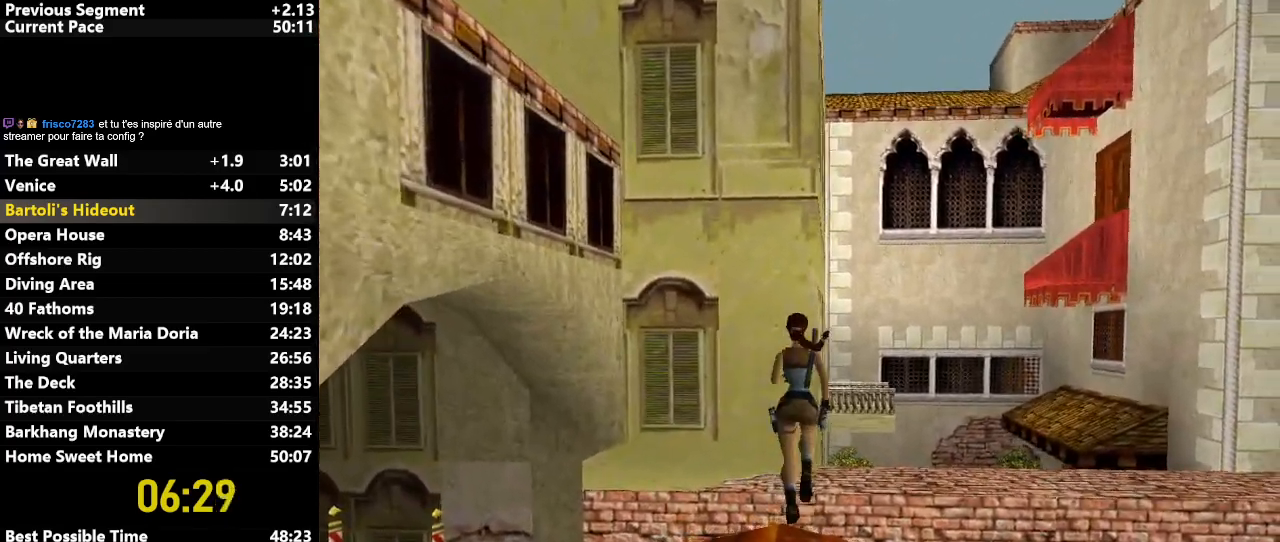
{"keys": ["right", "up"], "events": [[17, "right", "down"], [117, "jump", "up"], [167, "right", "up"], [400, "right", "down"]]}
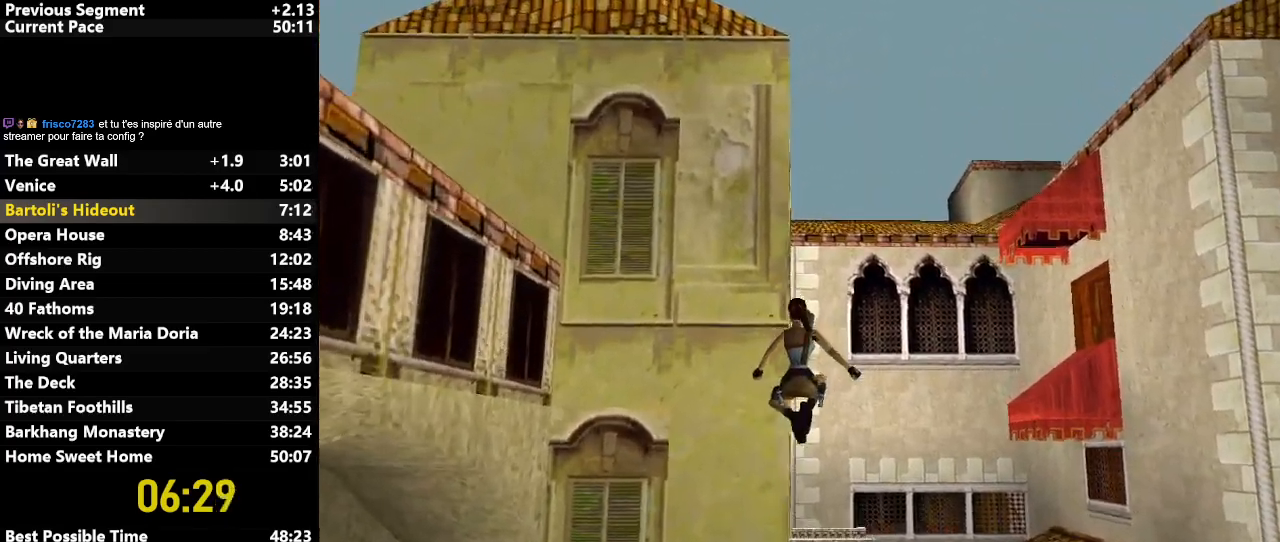
{"keys": ["jump", "right", "up"], "events": [[83, "jump", "down"], [83, "right", "up"], [467, "right", "down"]]}
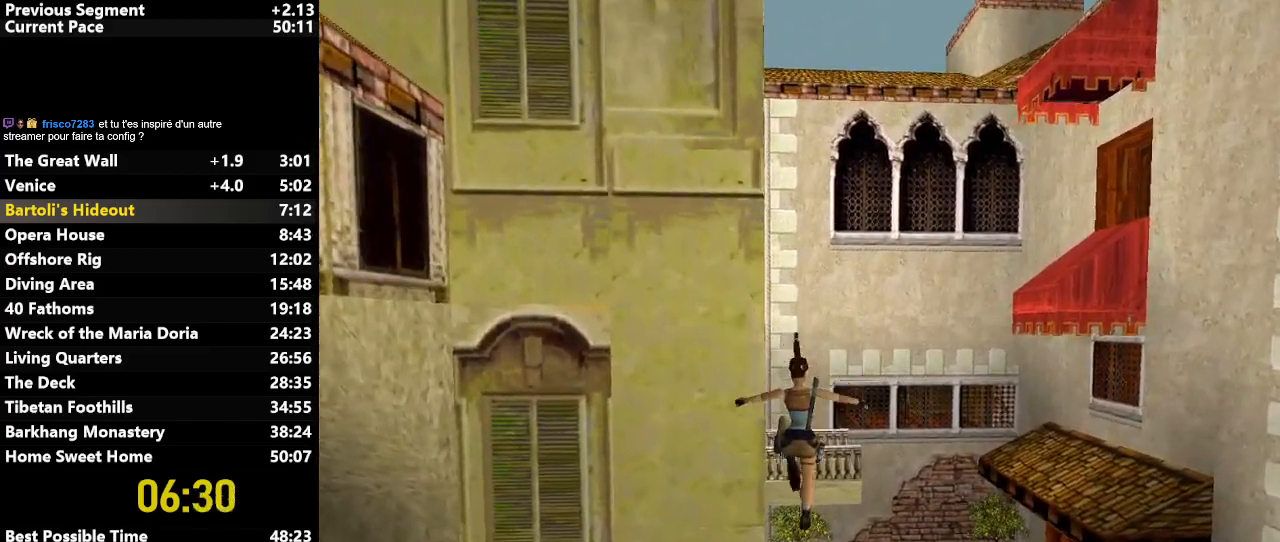
{"keys": ["jump", "right", "up"], "events": []}
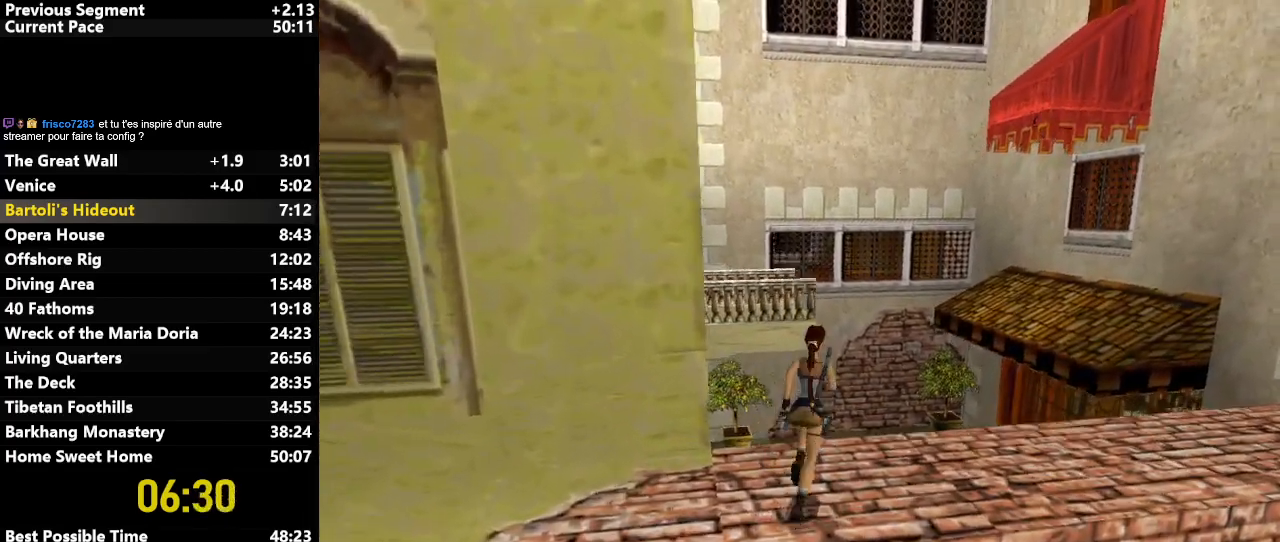
{"keys": [], "events": [[217, "right", "up"], [367, "jump", "up"], [400, "up", "up"]]}
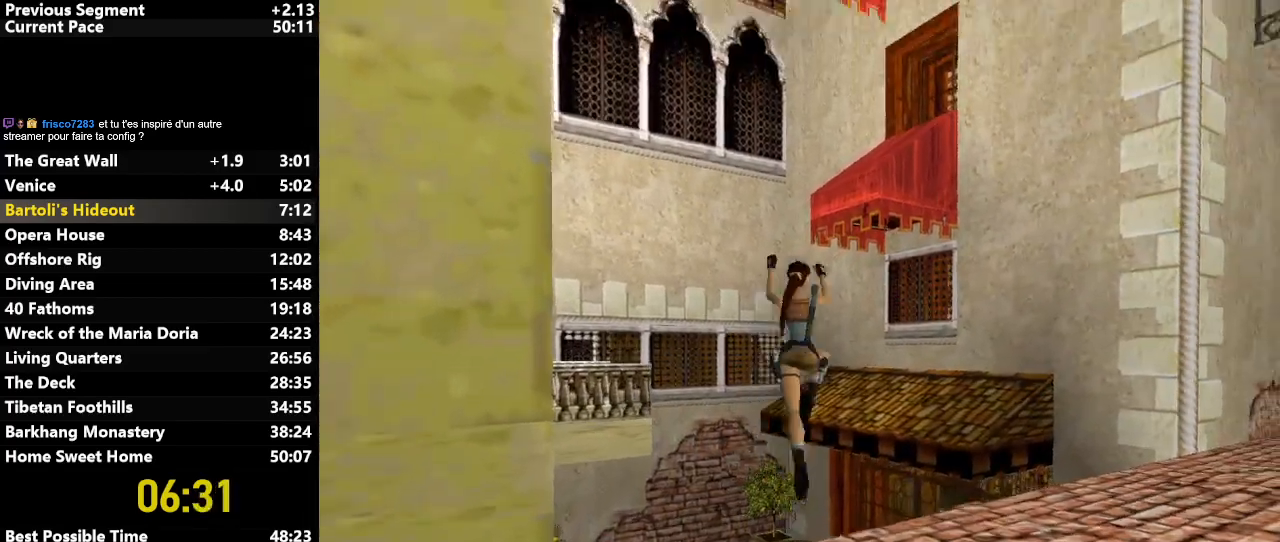
{"keys": ["right"], "events": [[100, "right", "down"]]}
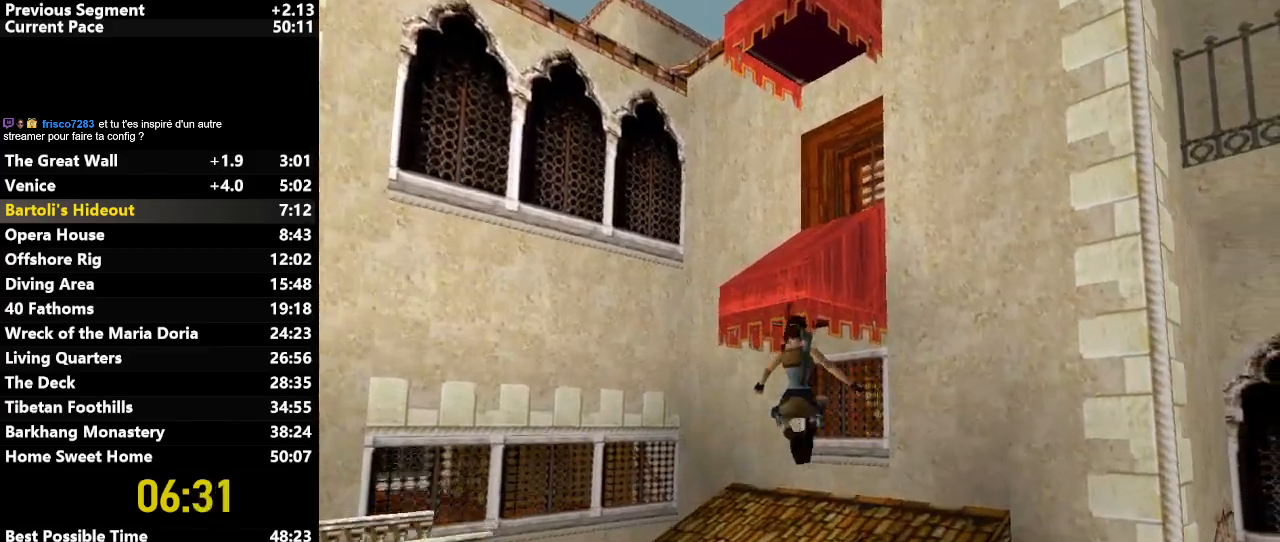
{"keys": ["down", "up"], "events": [[350, "action", "down"], [400, "right", "up"], [433, "down", "down"], [433, "up", "down"], [483, "action", "up"]]}
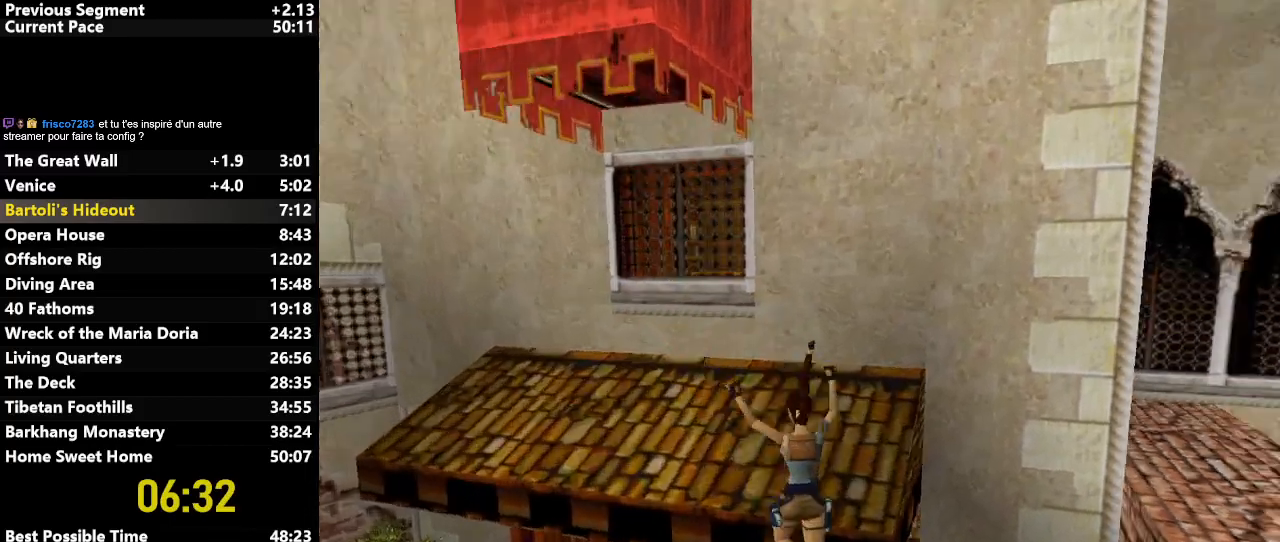
{"keys": ["down", "up"], "events": []}
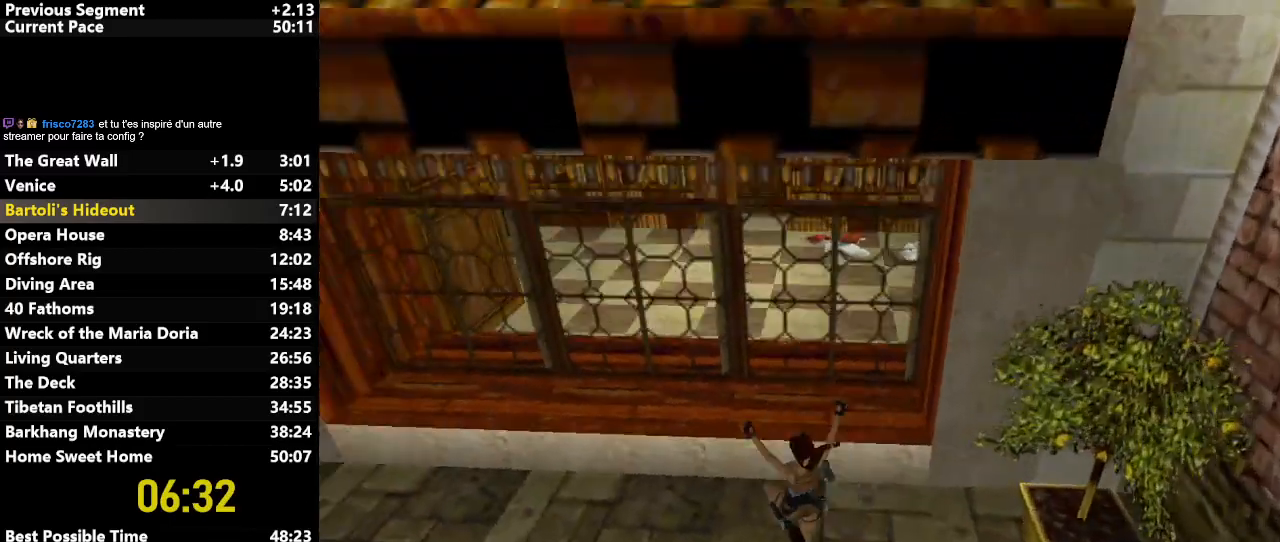
{"keys": [], "events": [[283, "down", "up"], [283, "up", "up"]]}
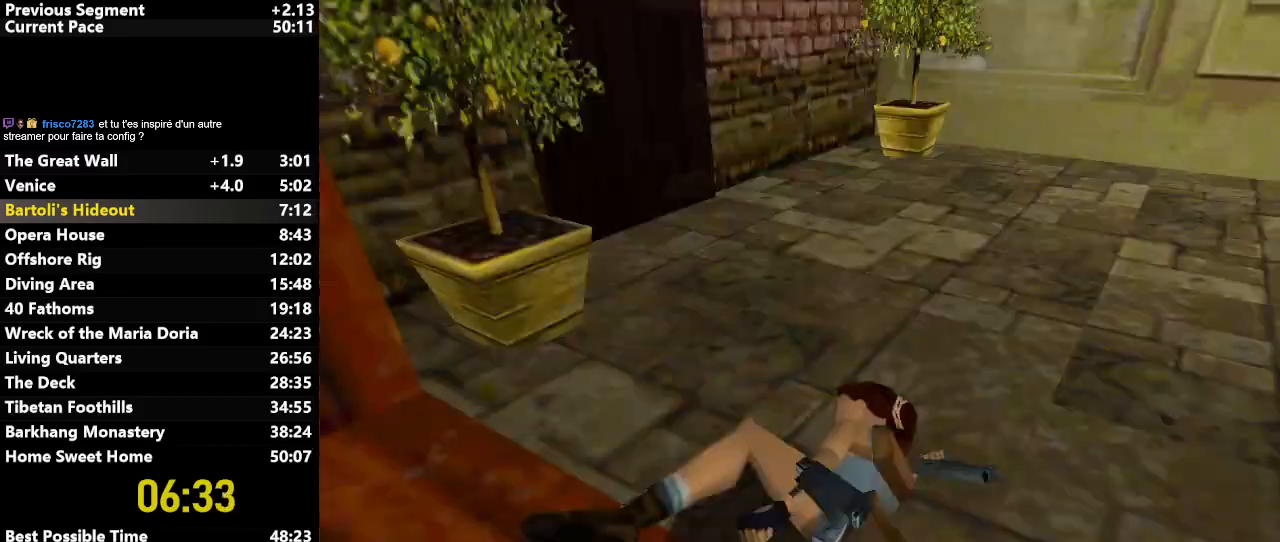
{"keys": ["down", "jump"], "events": [[300, "jump", "down"], [350, "down", "down"]]}
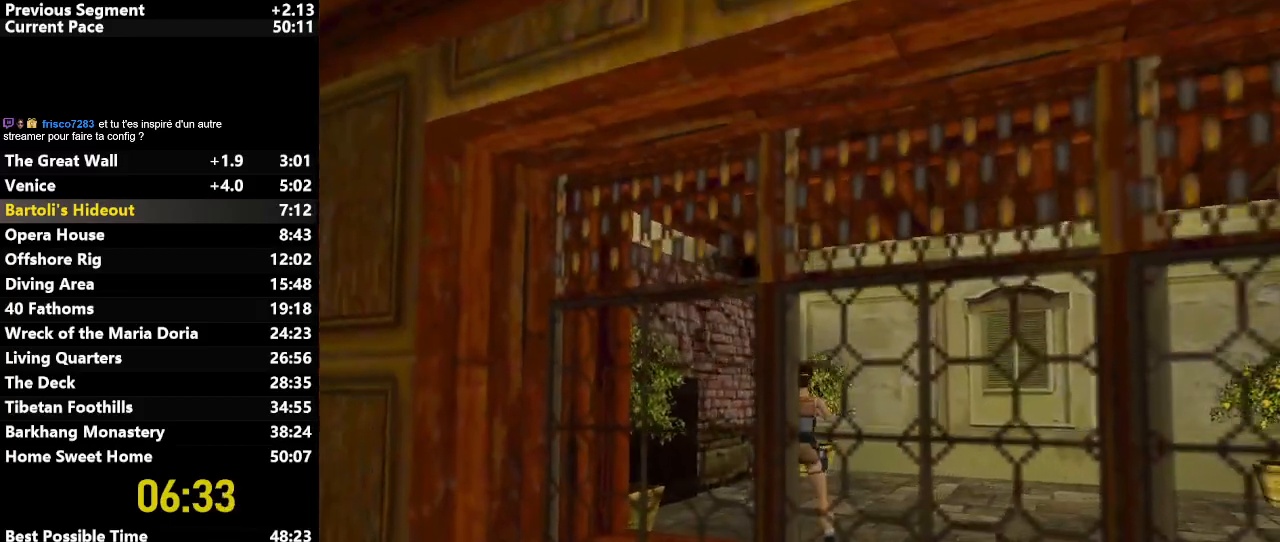
{"keys": ["jump", "up"], "events": [[467, "down", "up"], [467, "up", "down"]]}
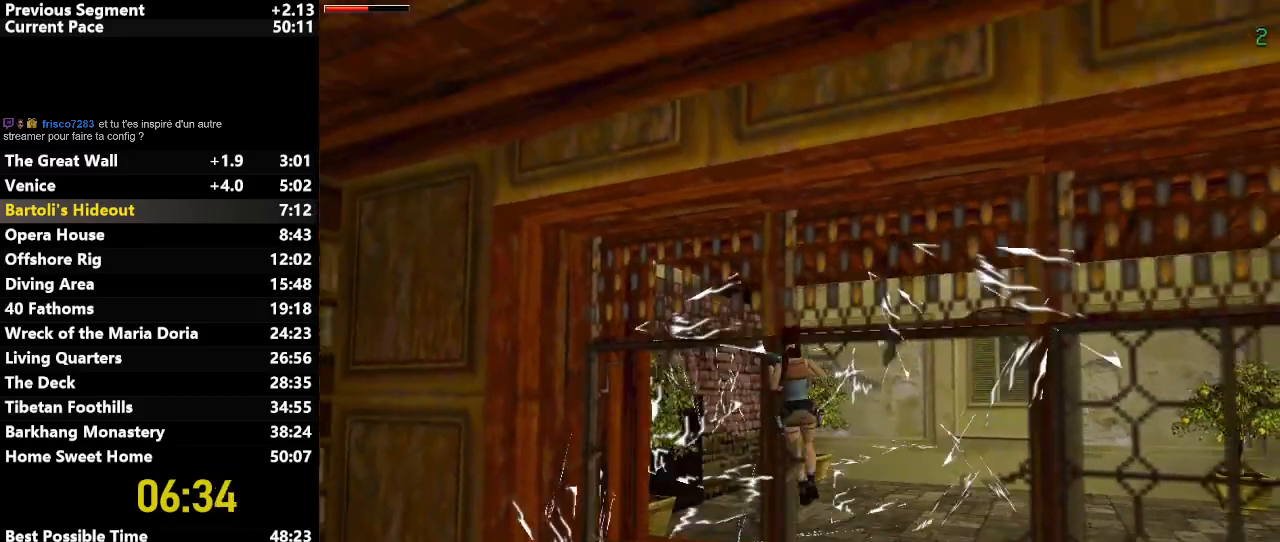
{"keys": ["jump", "up"], "events": [[17, "draw", "down"], [183, "draw", "up"]]}
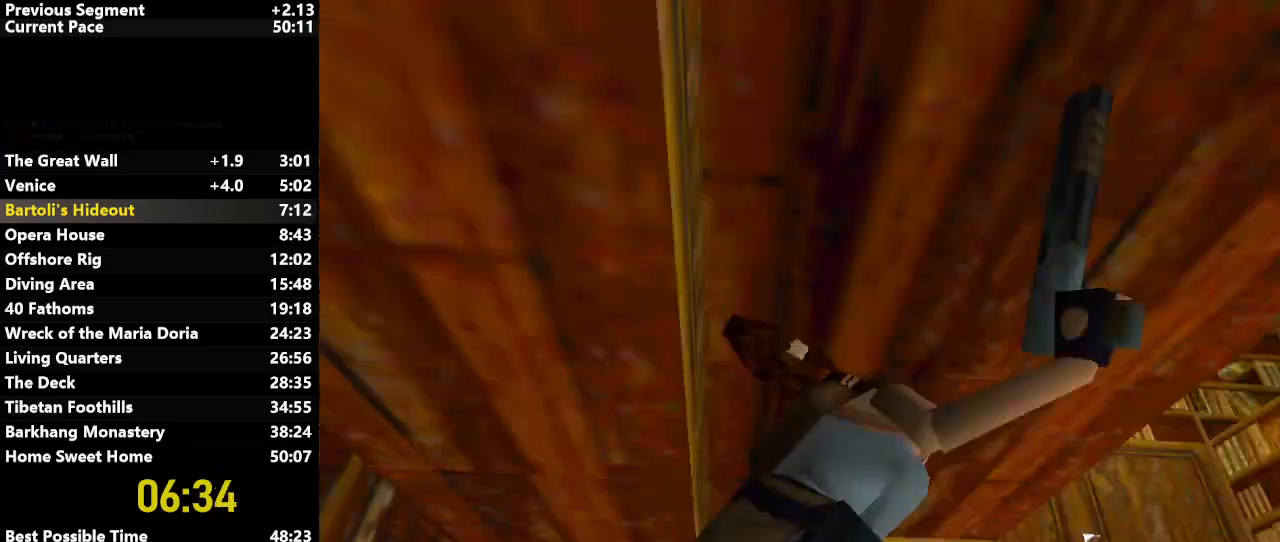
{"keys": ["jump", "left", "up"], "events": [[117, "left", "down"]]}
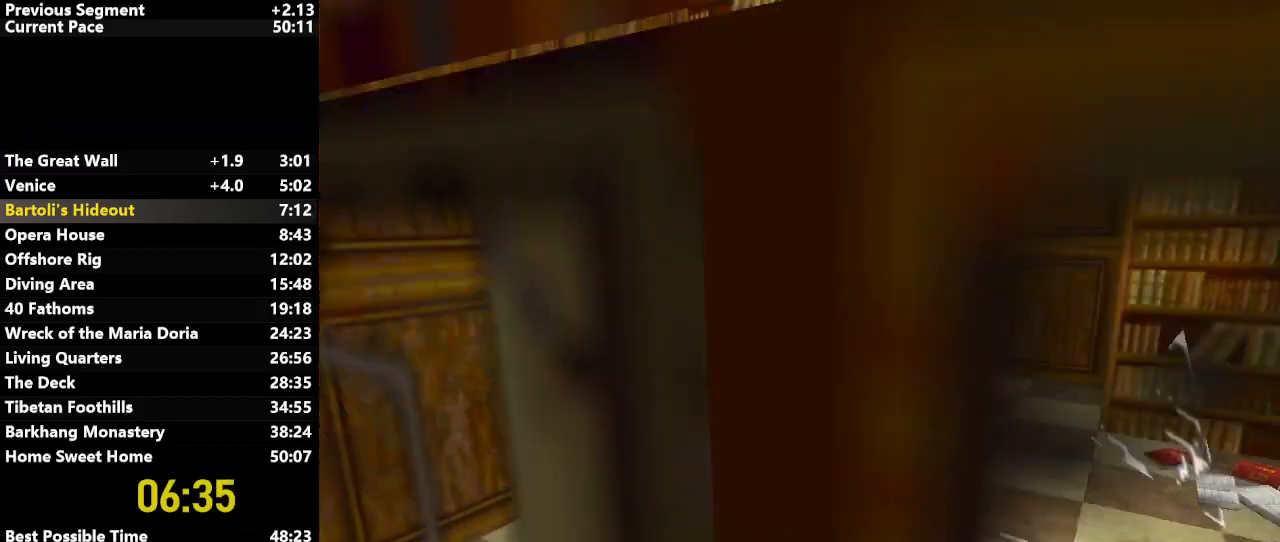
{"keys": ["jump", "left", "up"], "events": []}
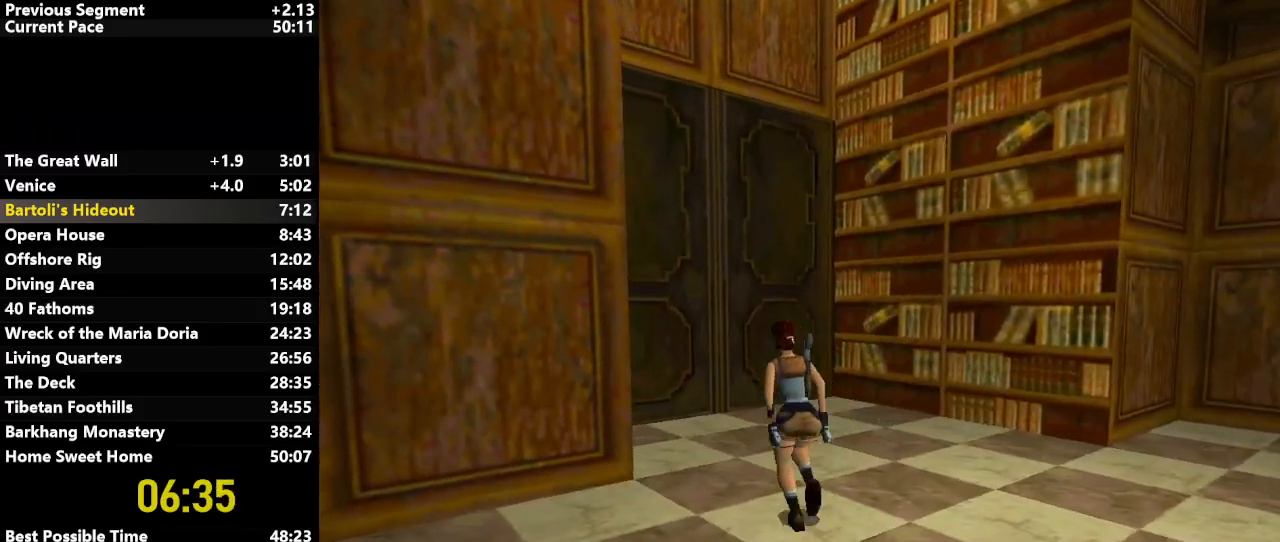
{"keys": ["jump", "up"], "events": [[117, "left", "up"]]}
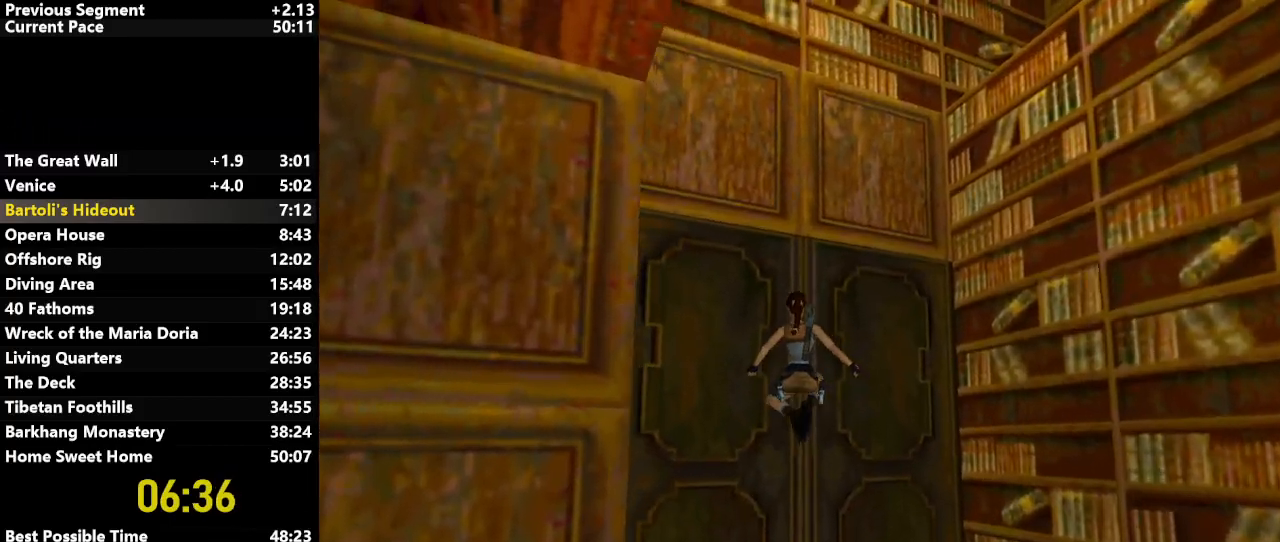
{"keys": ["jump", "left", "up"], "events": [[267, "left", "down"]]}
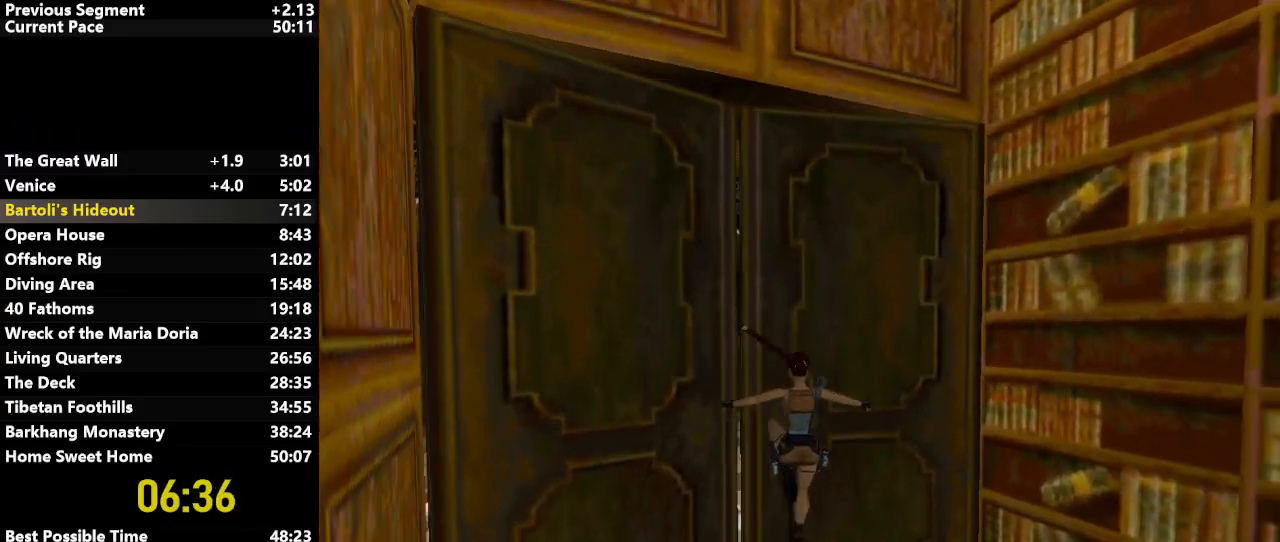
{"keys": ["jump", "up"], "events": [[383, "left", "up"]]}
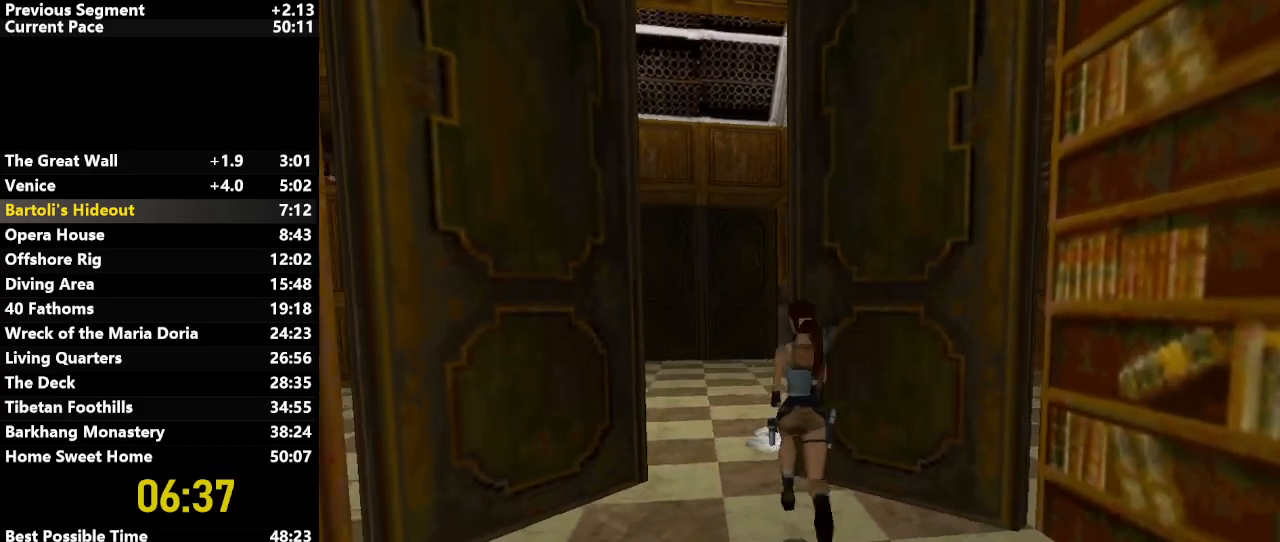
{"keys": ["jump", "right", "up"], "events": [[217, "right", "down"]]}
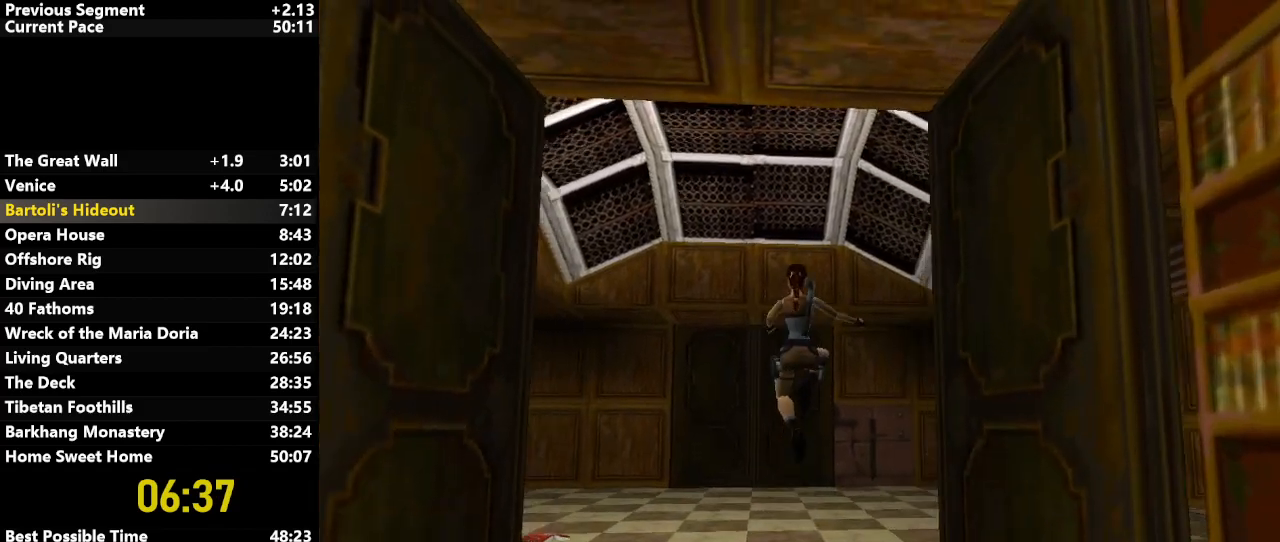
{"keys": ["jump", "up"], "events": [[133, "right", "up"]]}
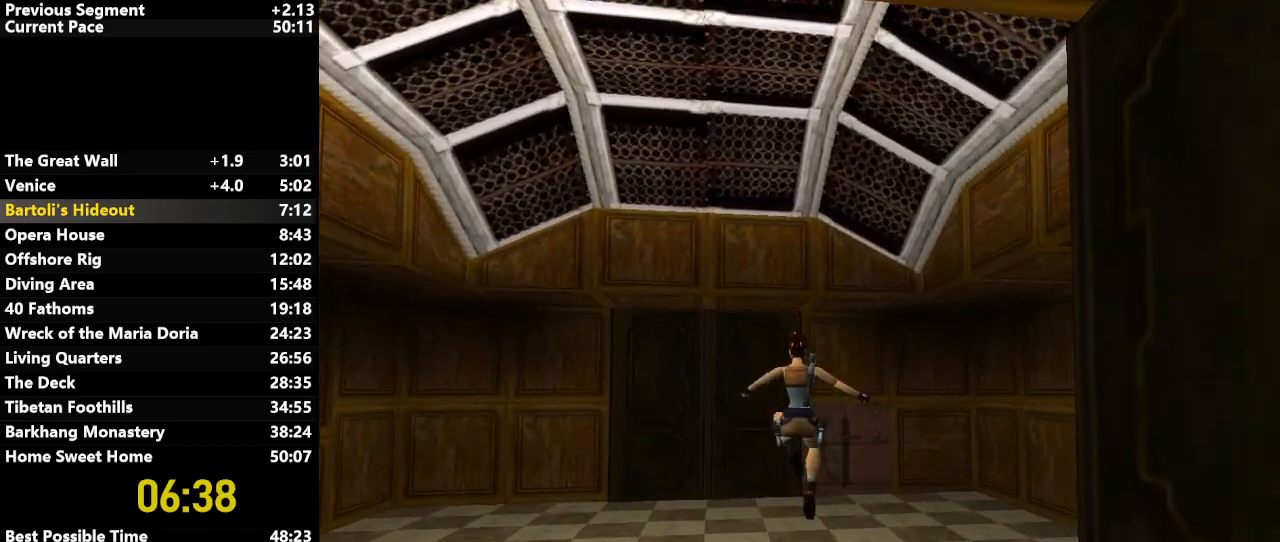
{"keys": ["jump", "up"], "events": [[17, "right", "down"], [233, "right", "up"]]}
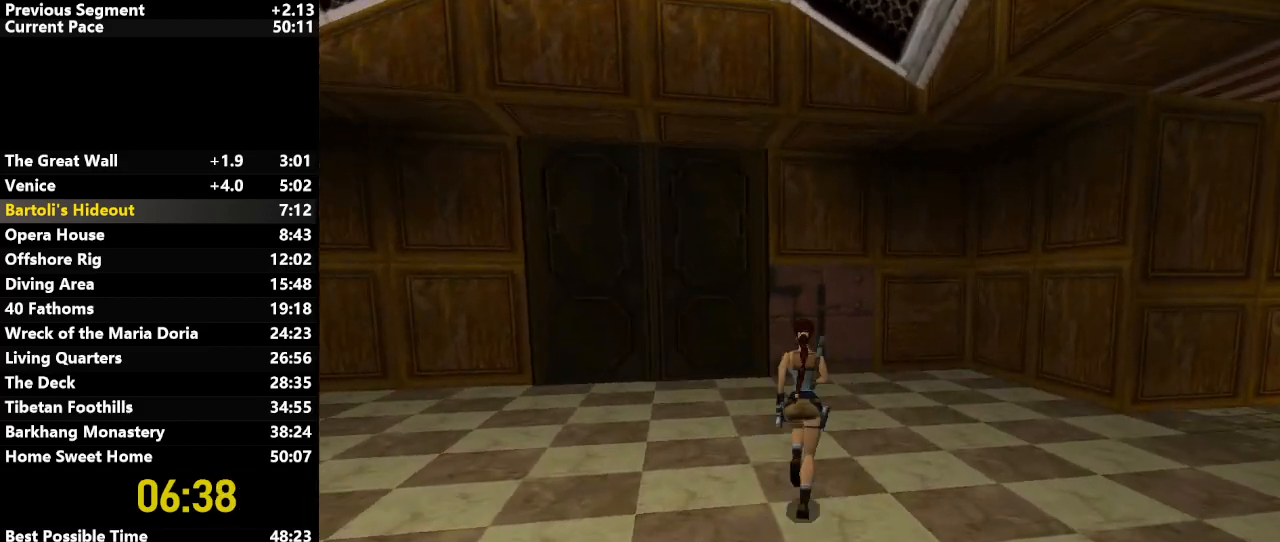
{"keys": ["jump", "up"], "events": [[267, "right", "down"], [350, "right", "up"]]}
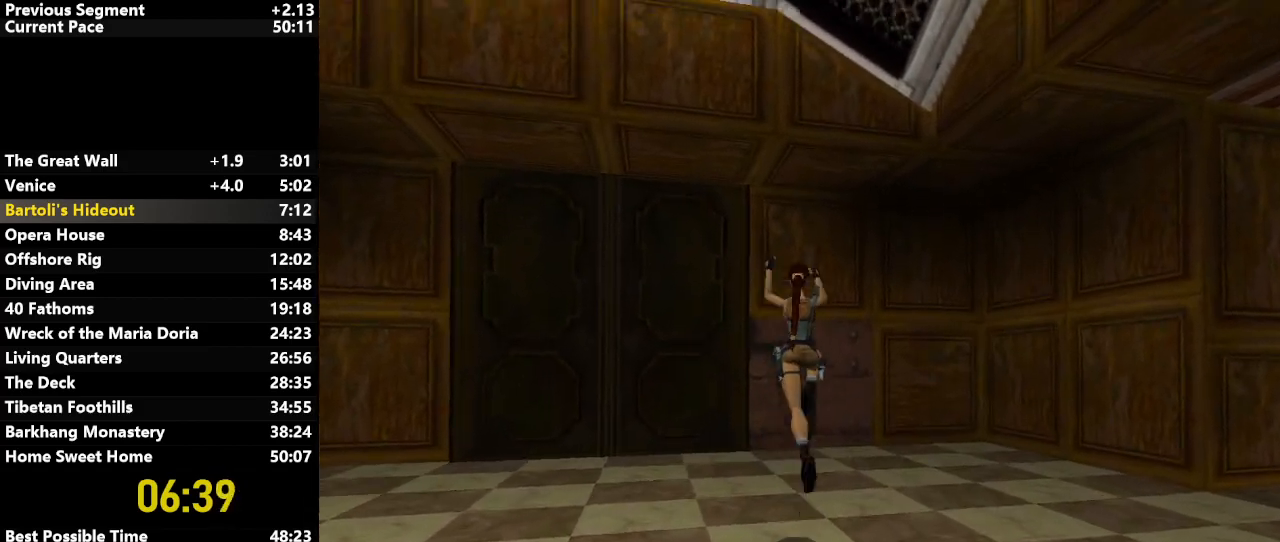
{"keys": ["right", "up"], "events": [[33, "jump", "up"], [83, "up", "up"], [417, "up", "down"], [467, "right", "down"]]}